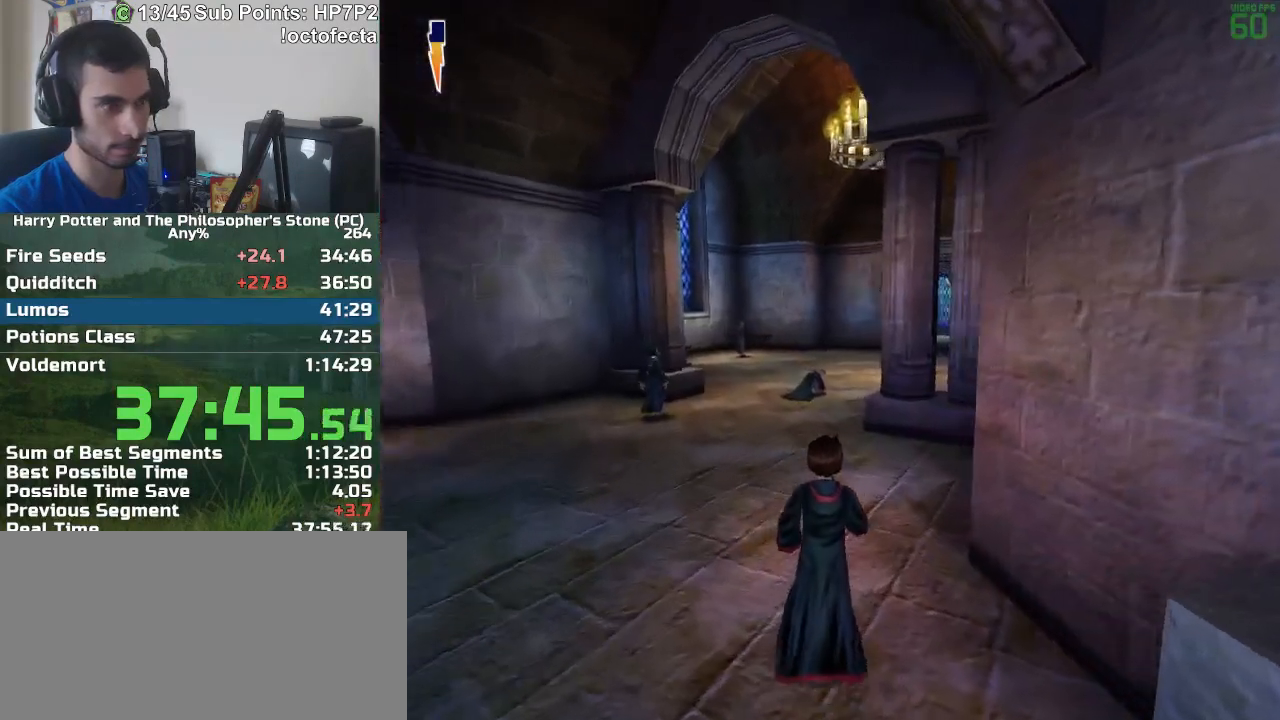
Gameplay with keyboard and mouse; each line is a JSON object with the keys and mouse buttons held at the frame after it. "events" lists presses ("down") and releases ("up") of "a", "d", "down", "e", "escape", "f", "f1", "f2", "f4", "left", "q", "r", "right", "s", "shift", "space", "tab", "up", "w", "mouse_left" and "mouse_right" between this image and that frame as [ms after this image, input, new state], when the widget could be followed in between. "mouse_left", "mouse_right" = the "left", "right" buttons of the "mouse" list. No other keys are recorded. Mouse movement is not recorded.
{"keys": ["r", "w"], "mouse": [], "events": []}
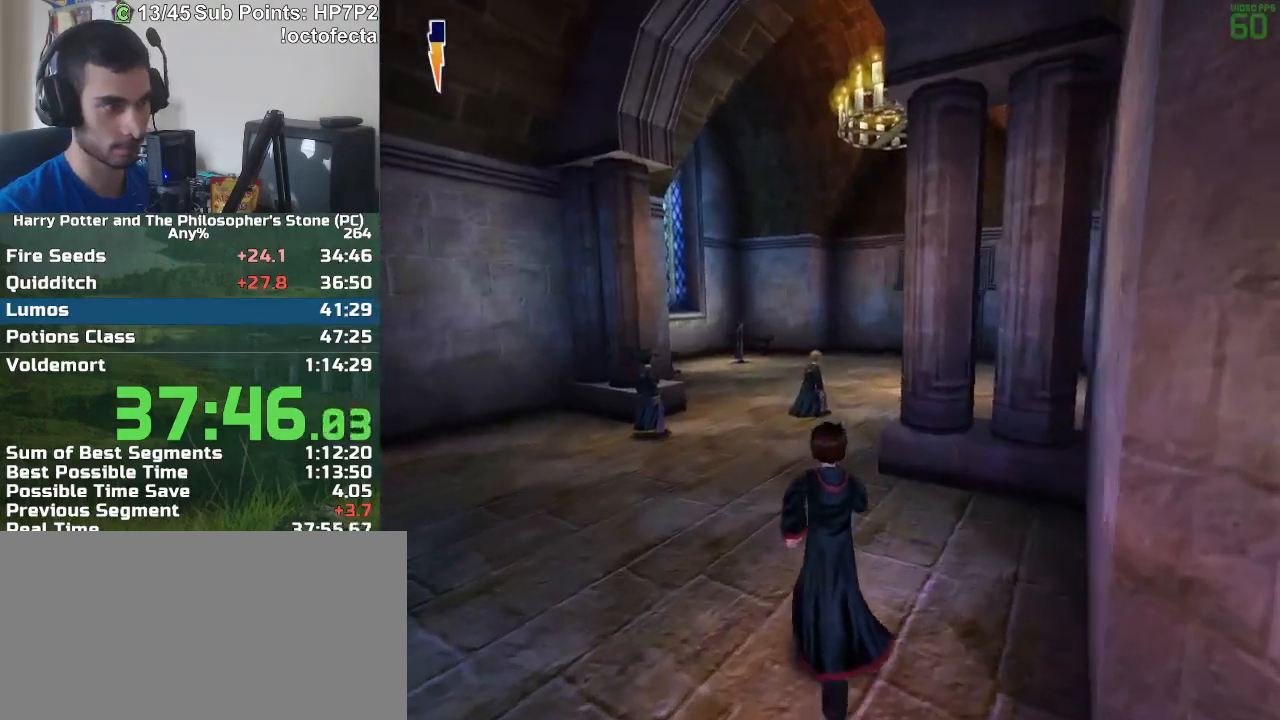
{"keys": ["r", "w"], "mouse": [], "events": []}
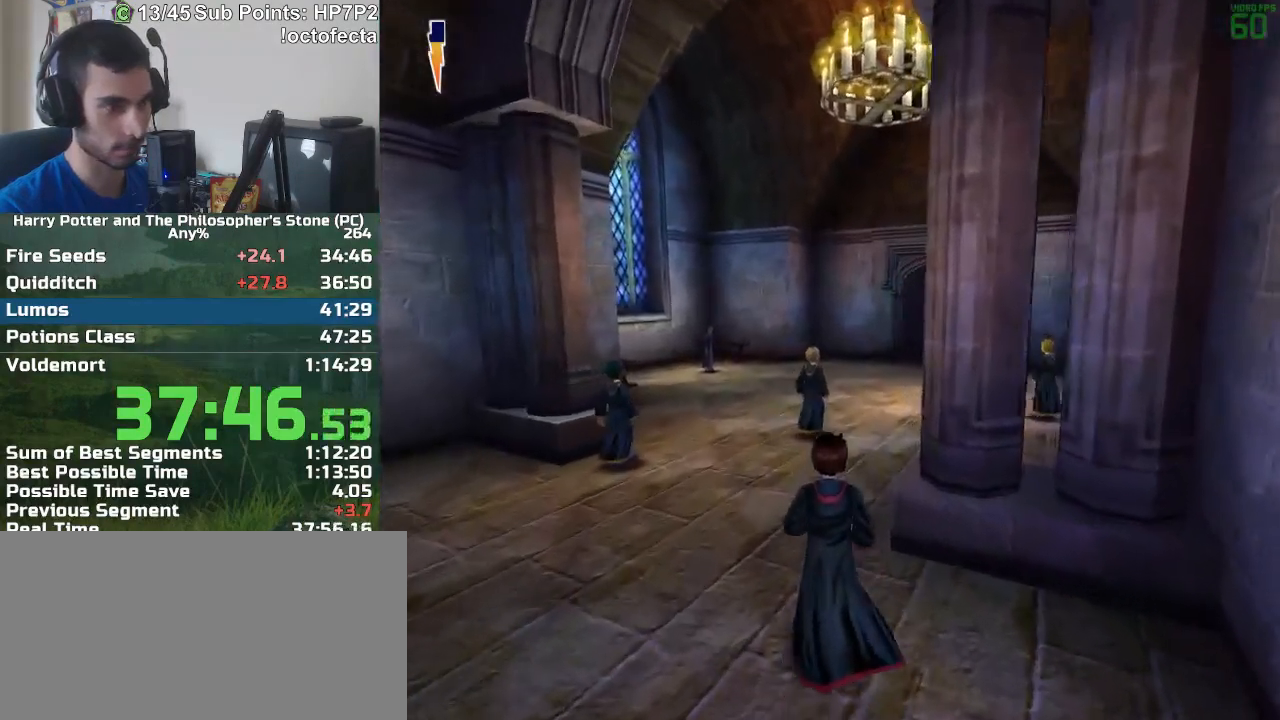
{"keys": ["r", "w"], "mouse": [], "events": []}
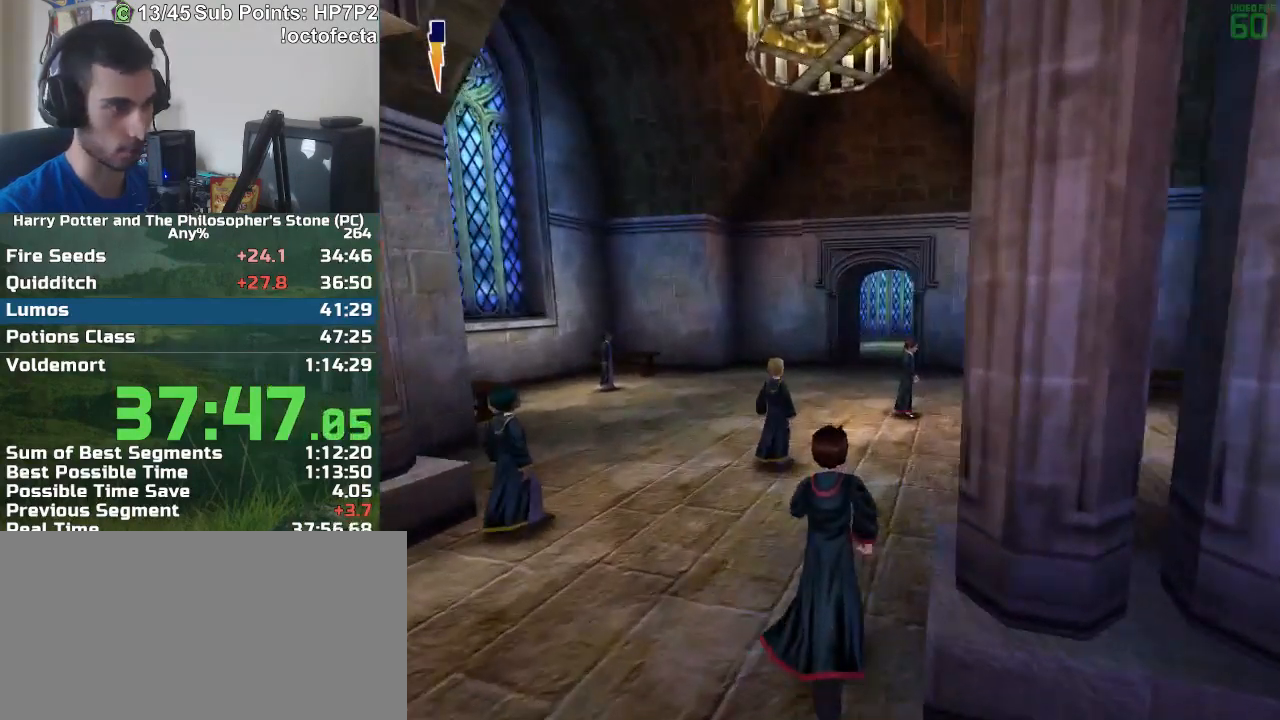
{"keys": ["r", "w"], "mouse": [], "events": []}
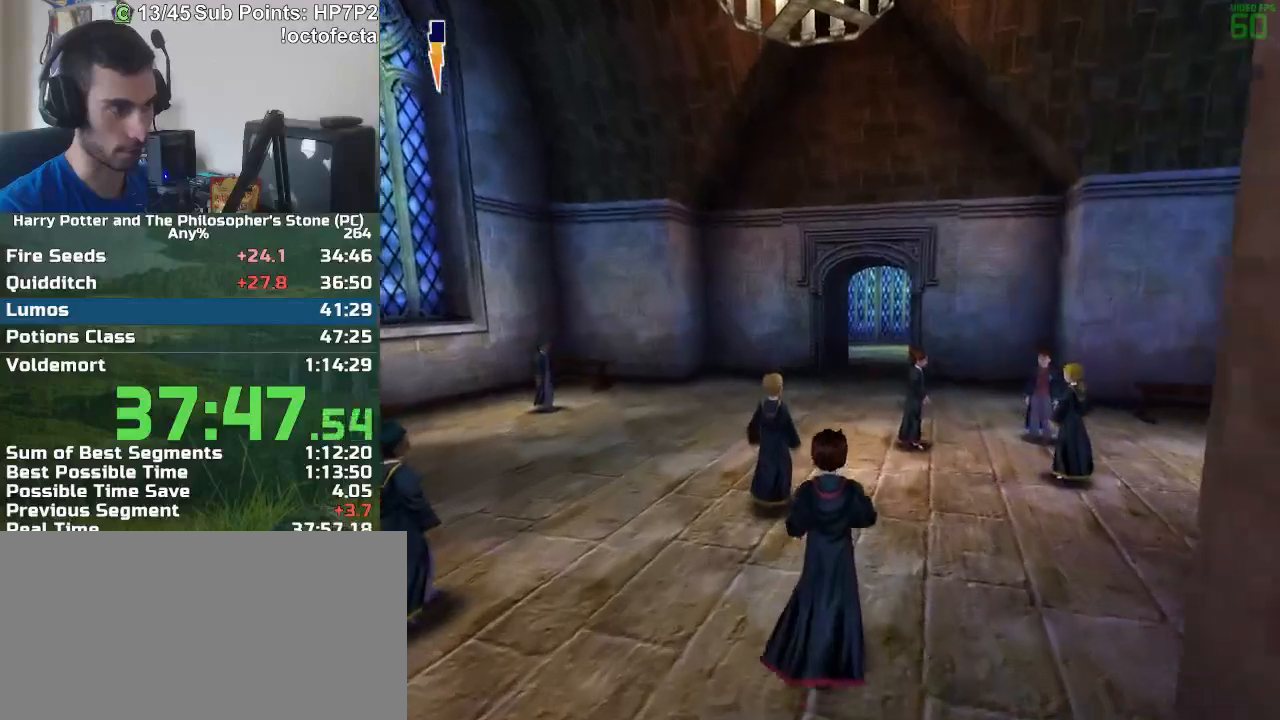
{"keys": ["r", "w"], "mouse": [], "events": []}
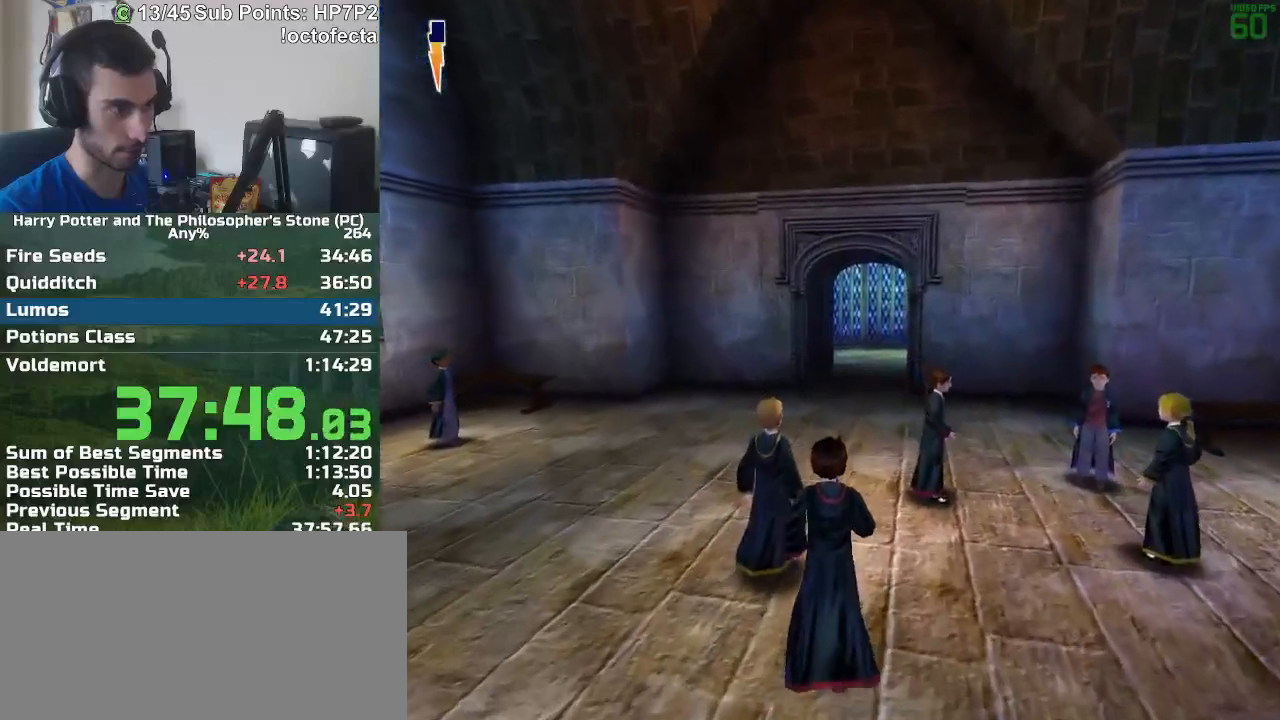
{"keys": ["r", "w"], "mouse": [], "events": []}
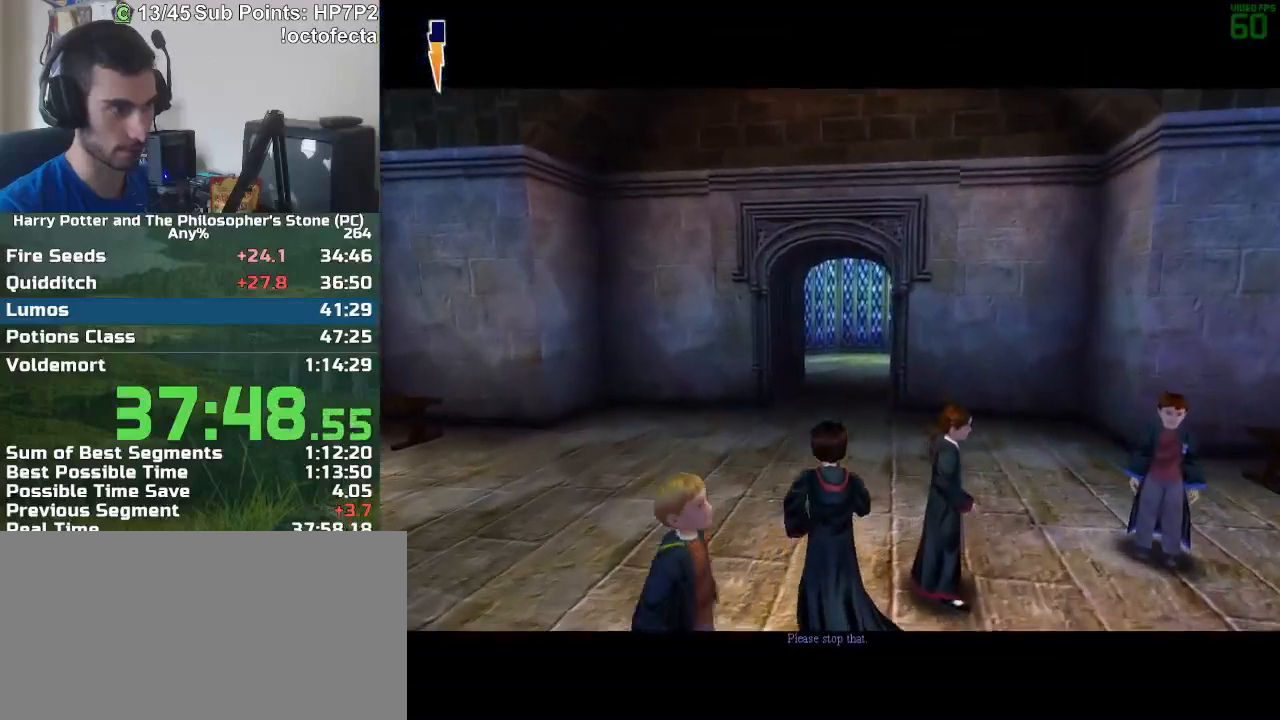
{"keys": ["r", "w"], "mouse": [], "events": []}
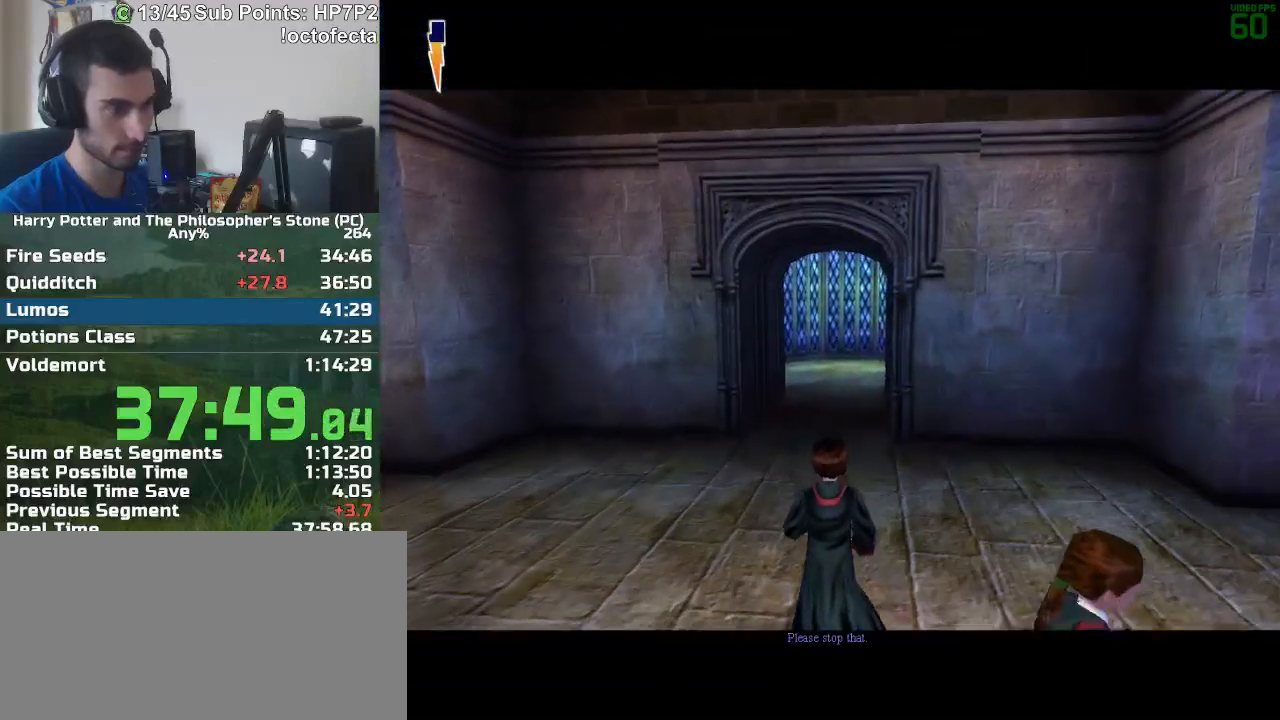
{"keys": ["r", "w"], "mouse": [], "events": []}
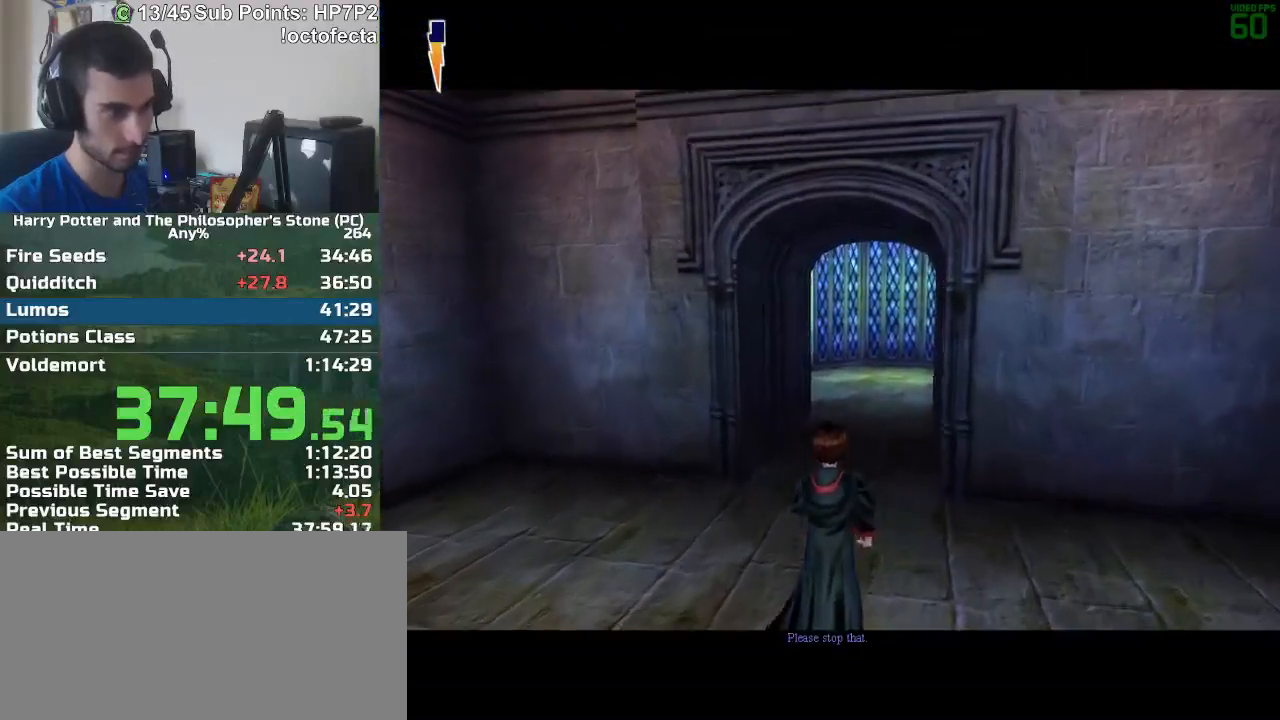
{"keys": ["r", "w"], "mouse": [], "events": []}
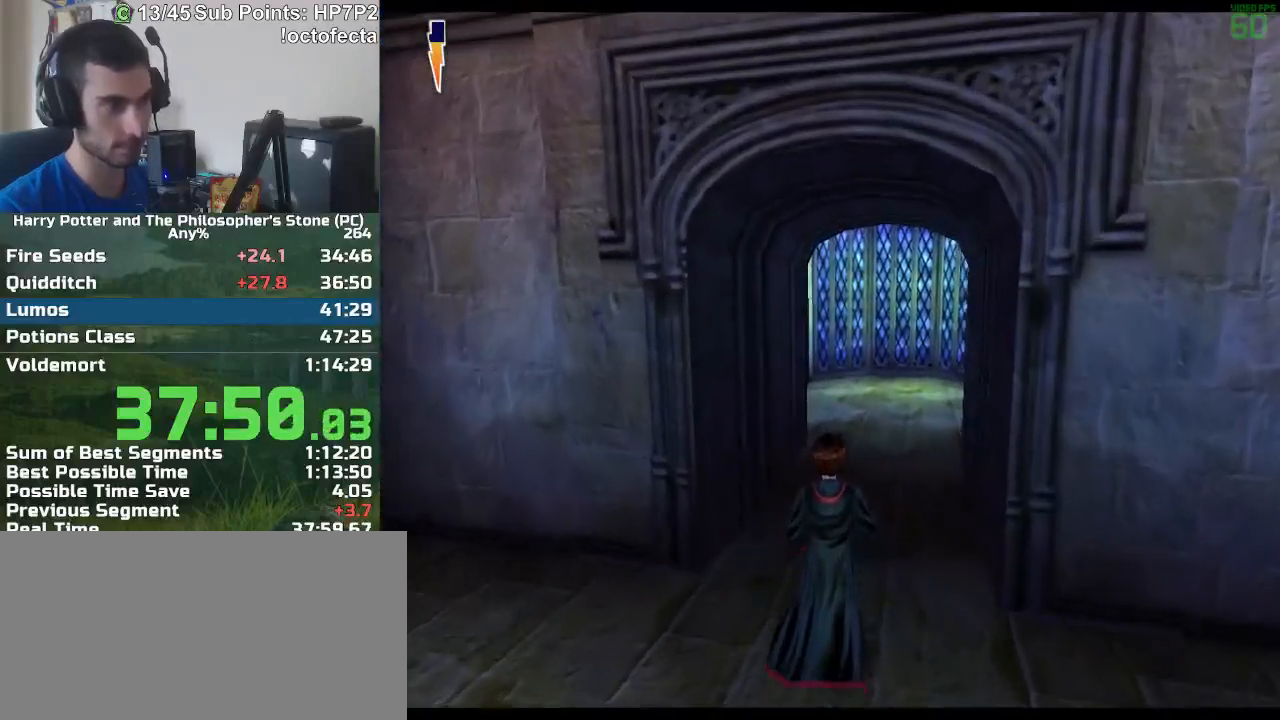
{"keys": ["r", "w"], "mouse": [], "events": []}
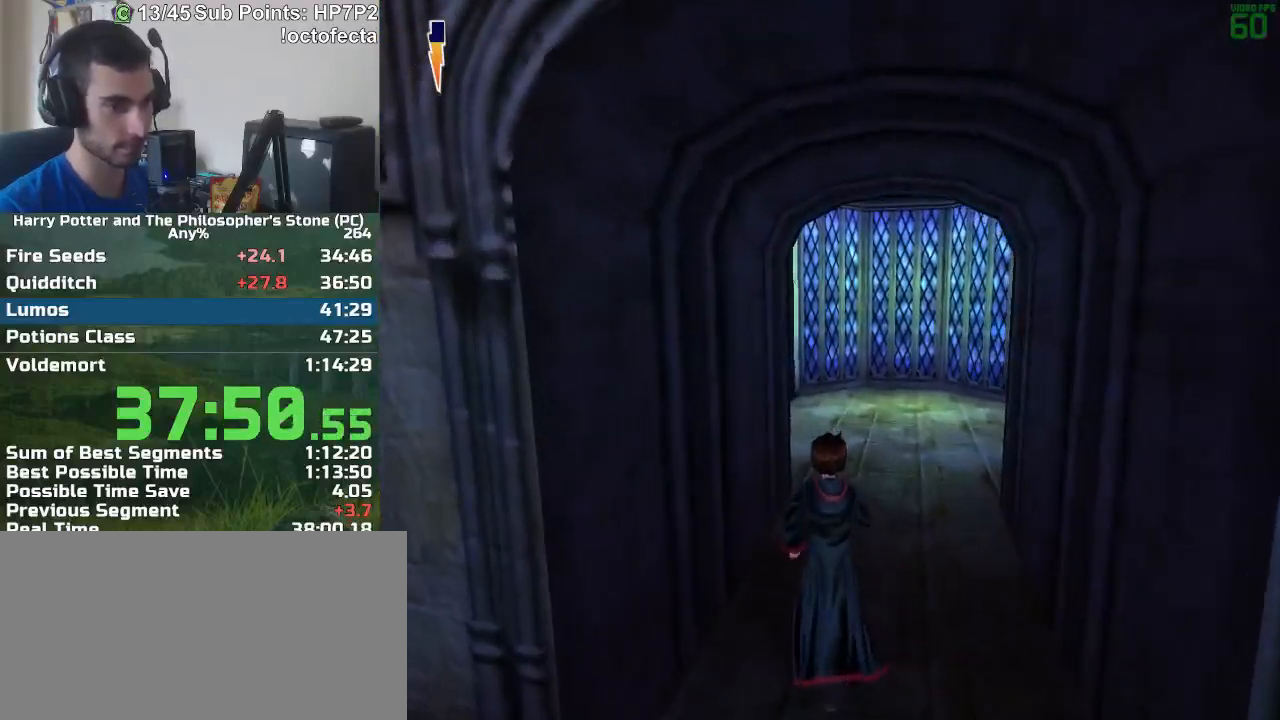
{"keys": ["a", "r", "w"], "mouse": [], "events": [[500, "a", "down"]]}
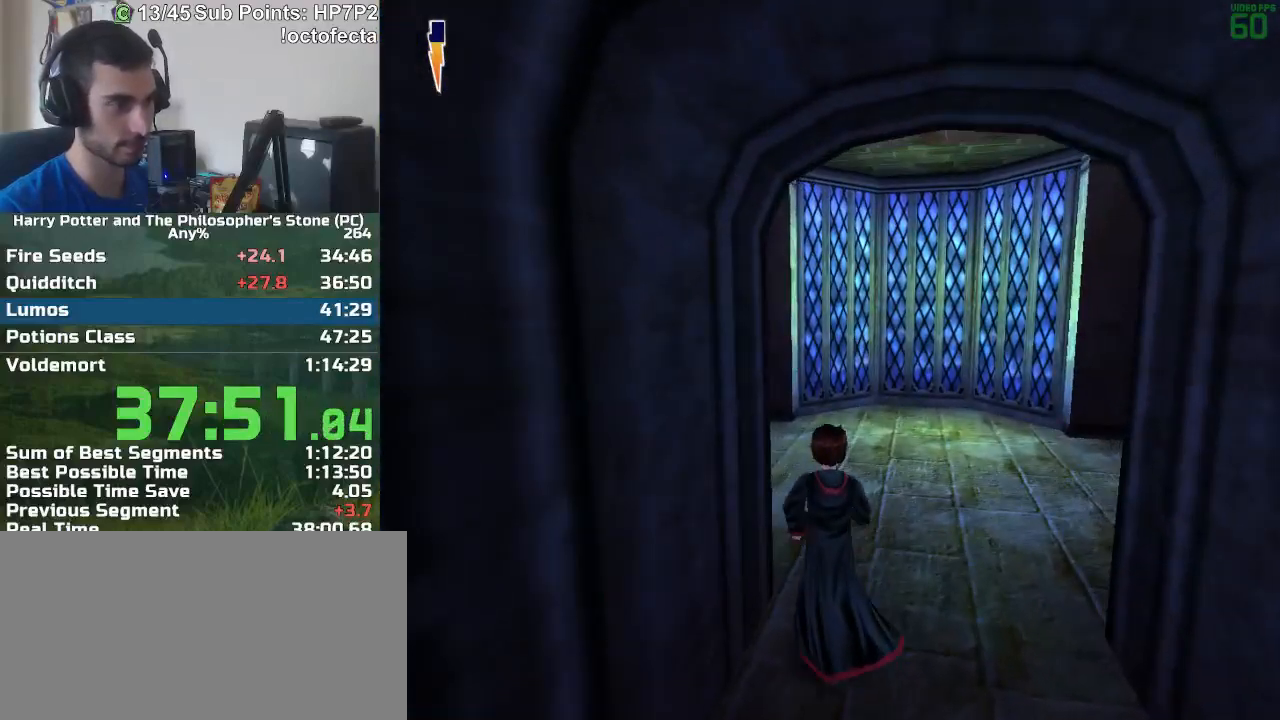
{"keys": ["a", "r", "w"], "mouse": [], "events": []}
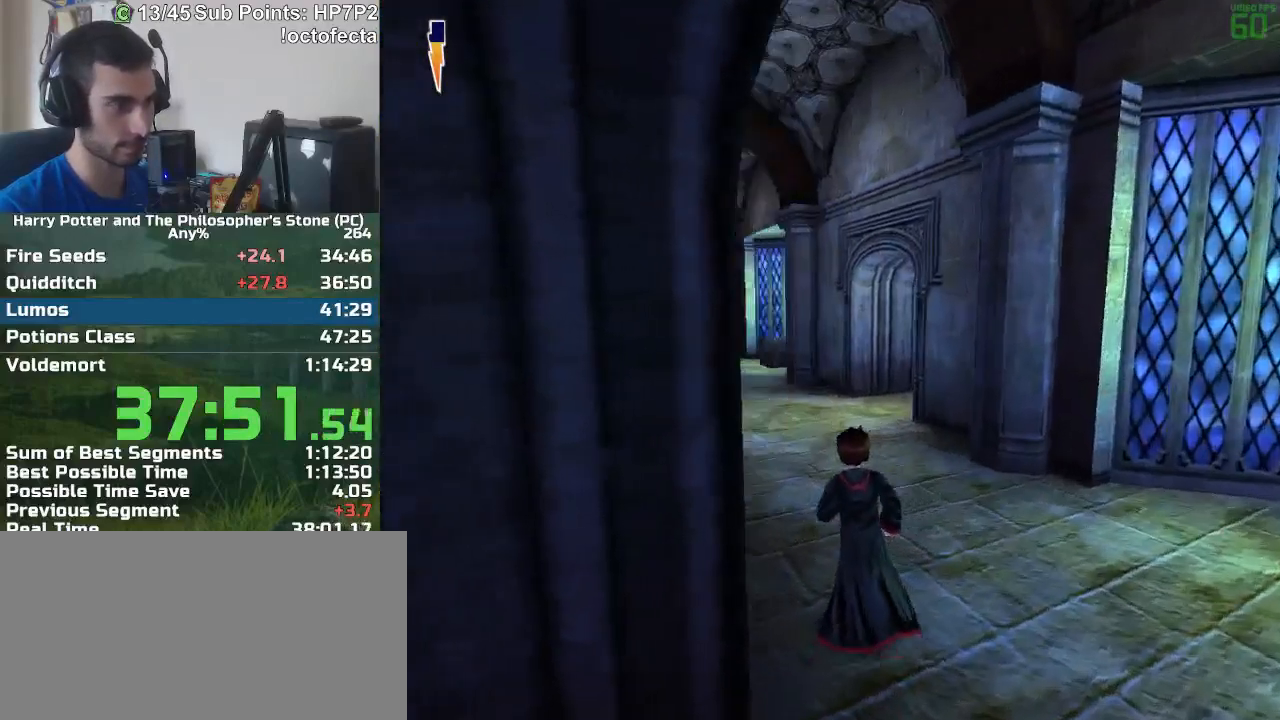
{"keys": ["r", "w"], "mouse": [], "events": [[67, "a", "up"]]}
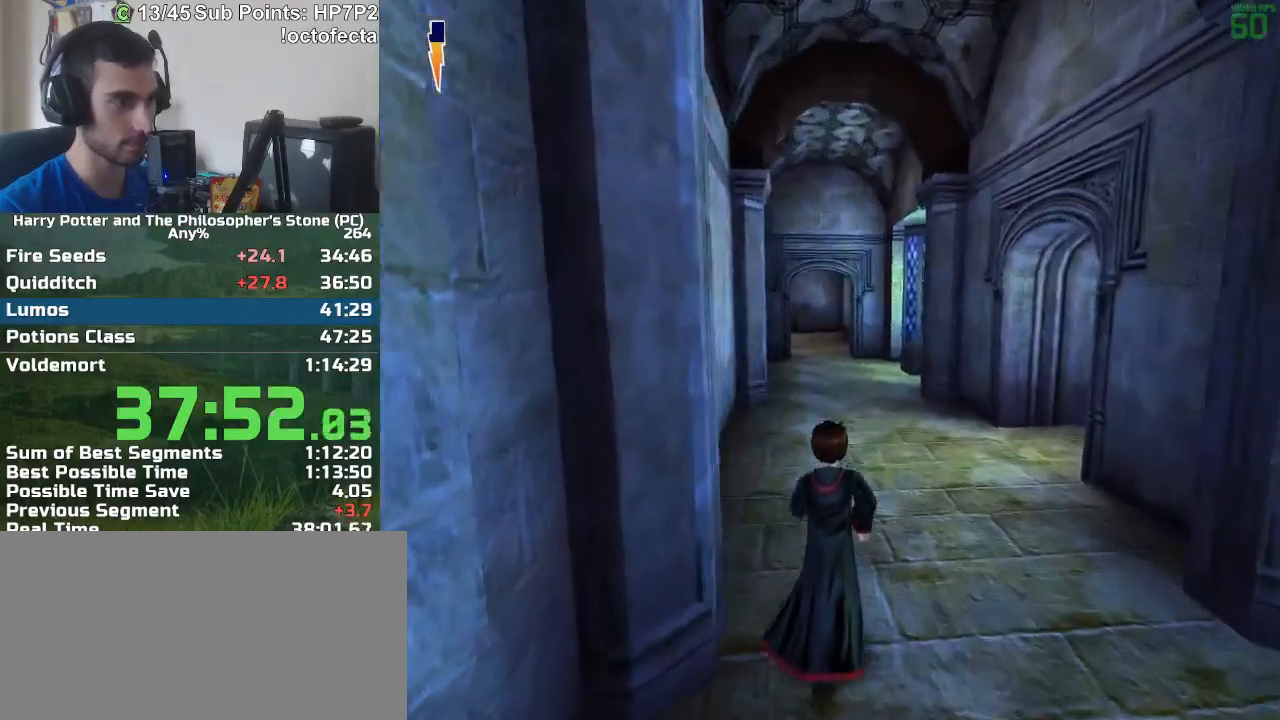
{"keys": ["r", "w"], "mouse": [], "events": []}
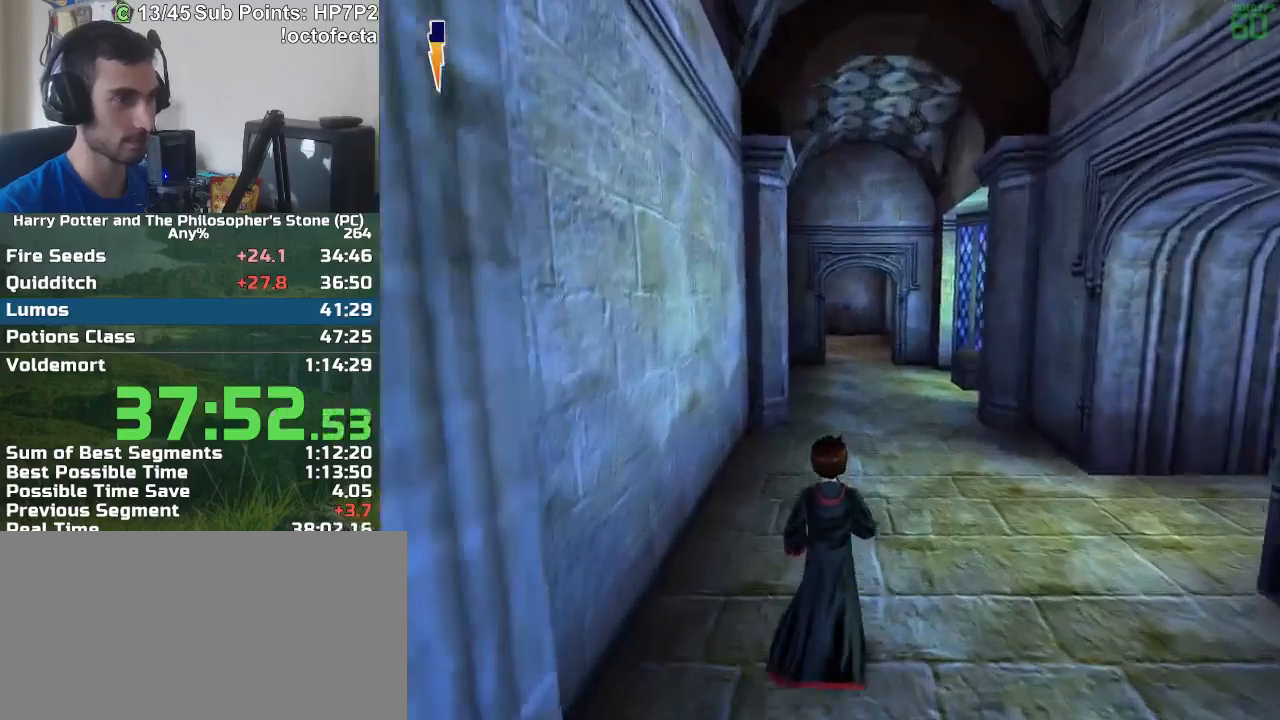
{"keys": ["r", "w"], "mouse": [], "events": []}
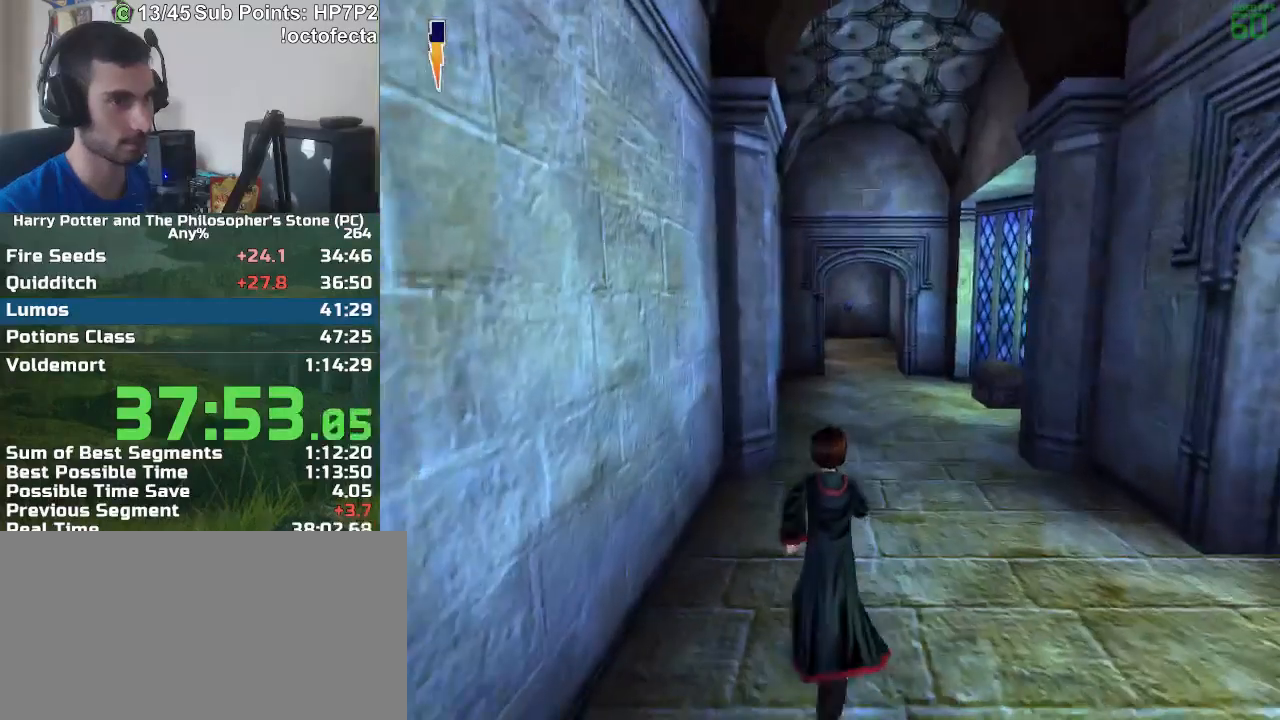
{"keys": ["r", "w"], "mouse": [], "events": []}
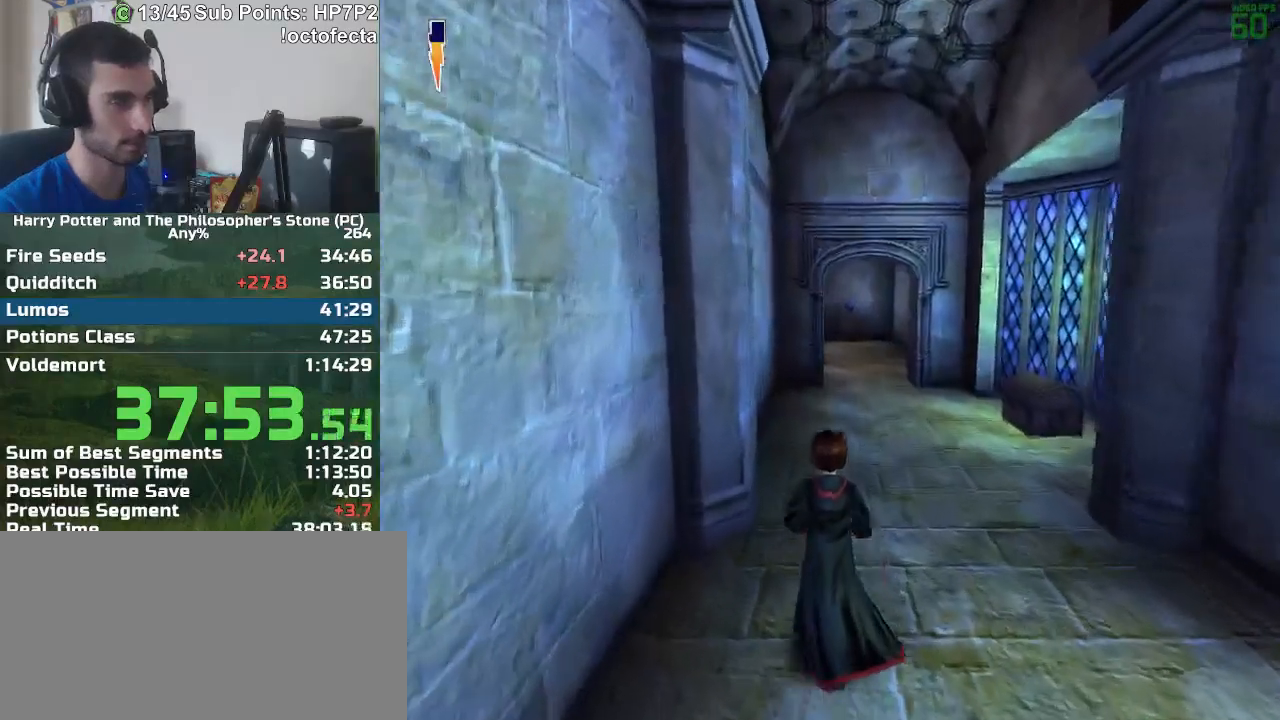
{"keys": ["r", "w"], "mouse": [], "events": []}
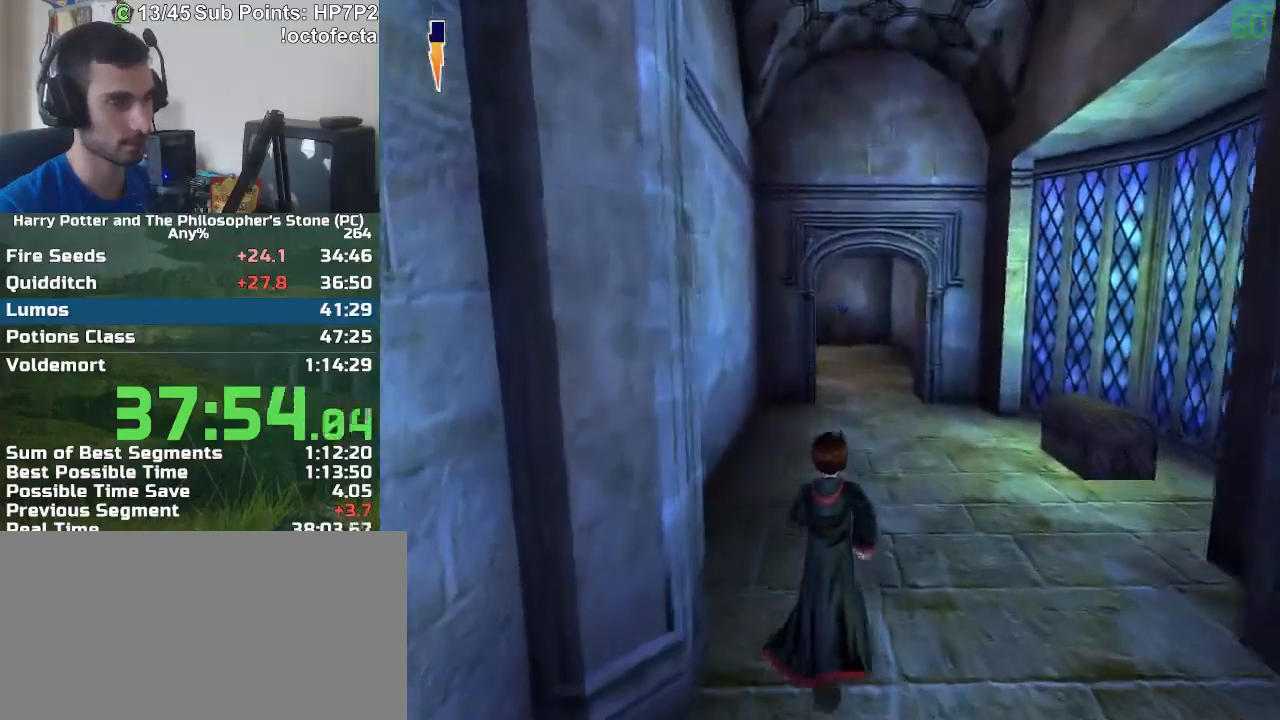
{"keys": ["r", "w"], "mouse": [], "events": []}
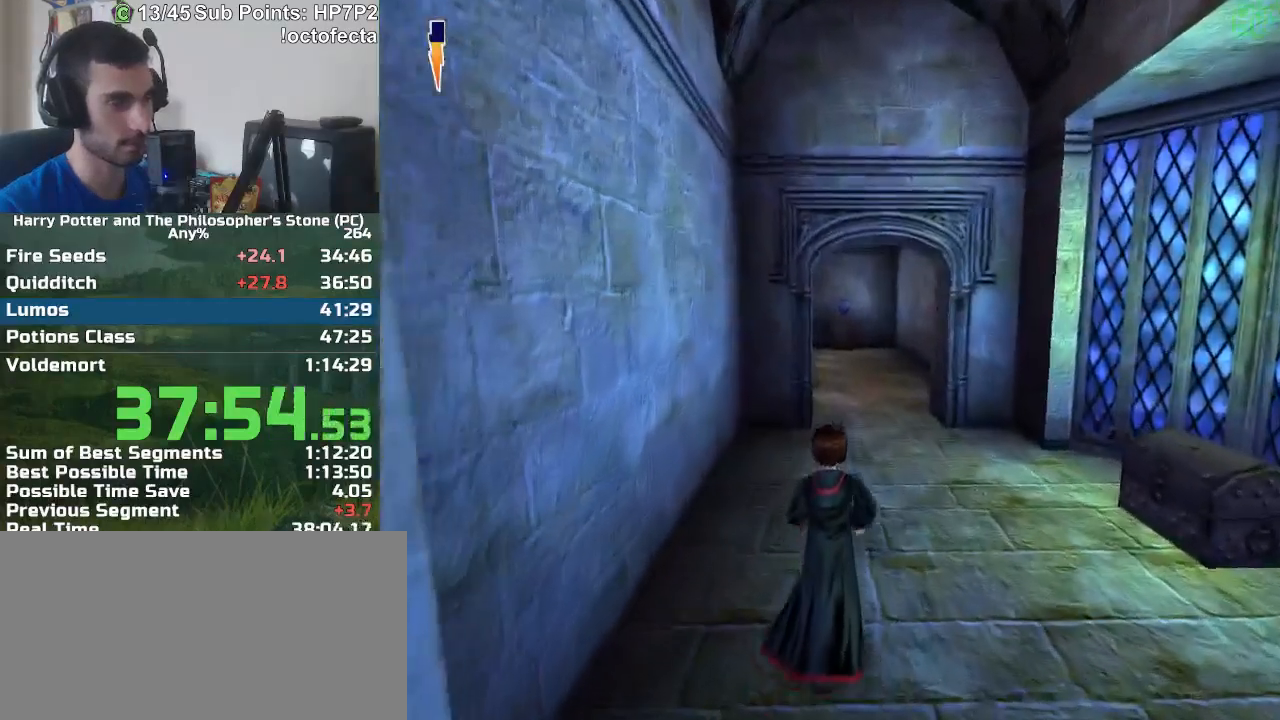
{"keys": ["r", "w"], "mouse": [], "events": []}
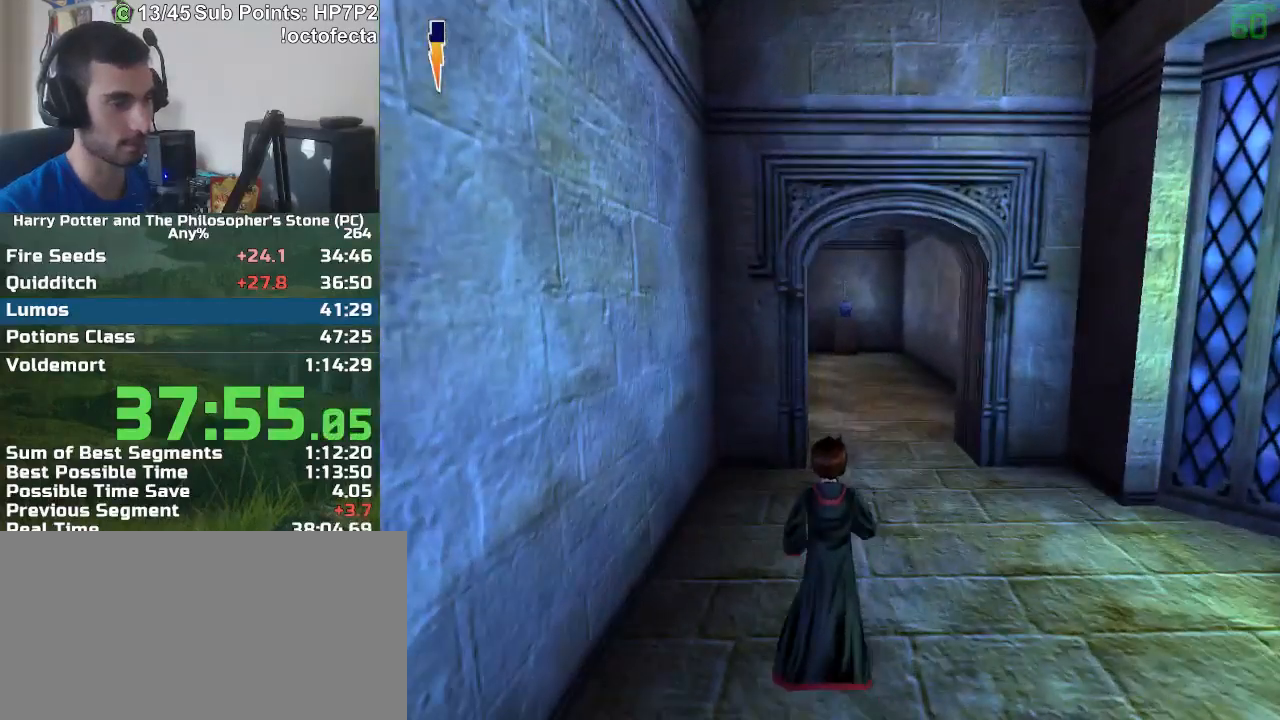
{"keys": ["r", "w"], "mouse": [], "events": []}
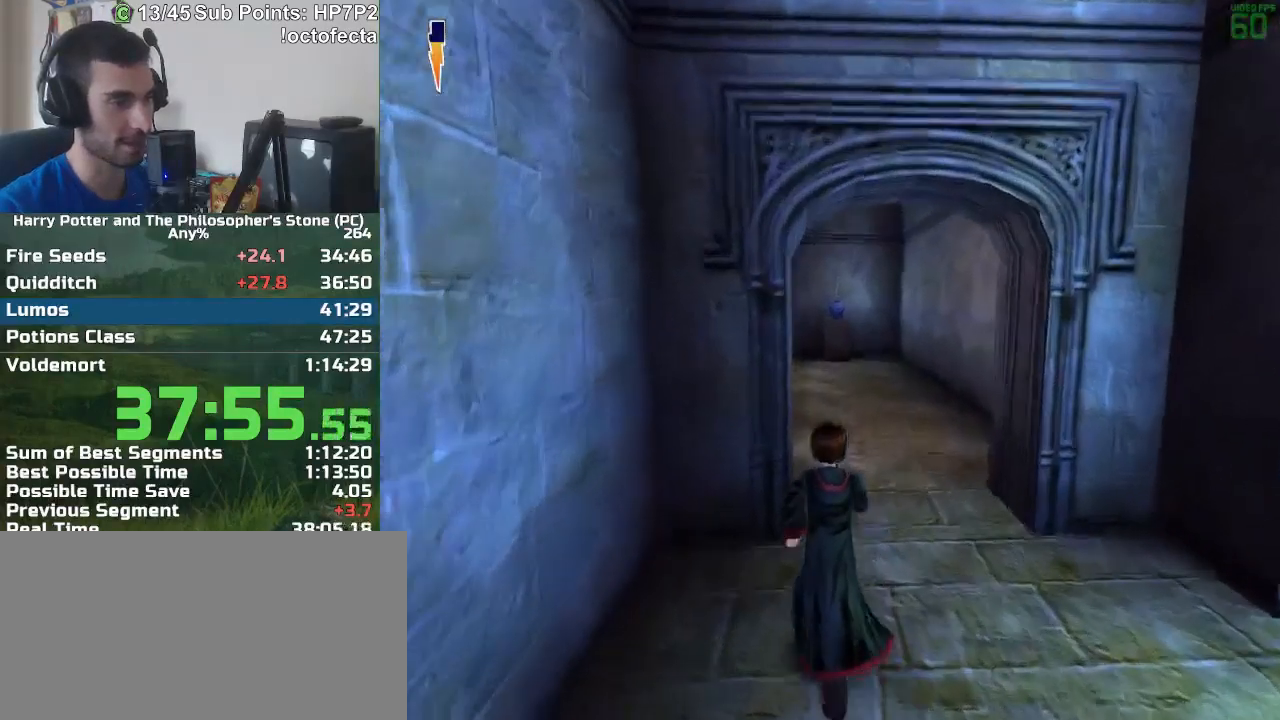
{"keys": ["a", "r", "w"], "mouse": [], "events": [[467, "a", "down"]]}
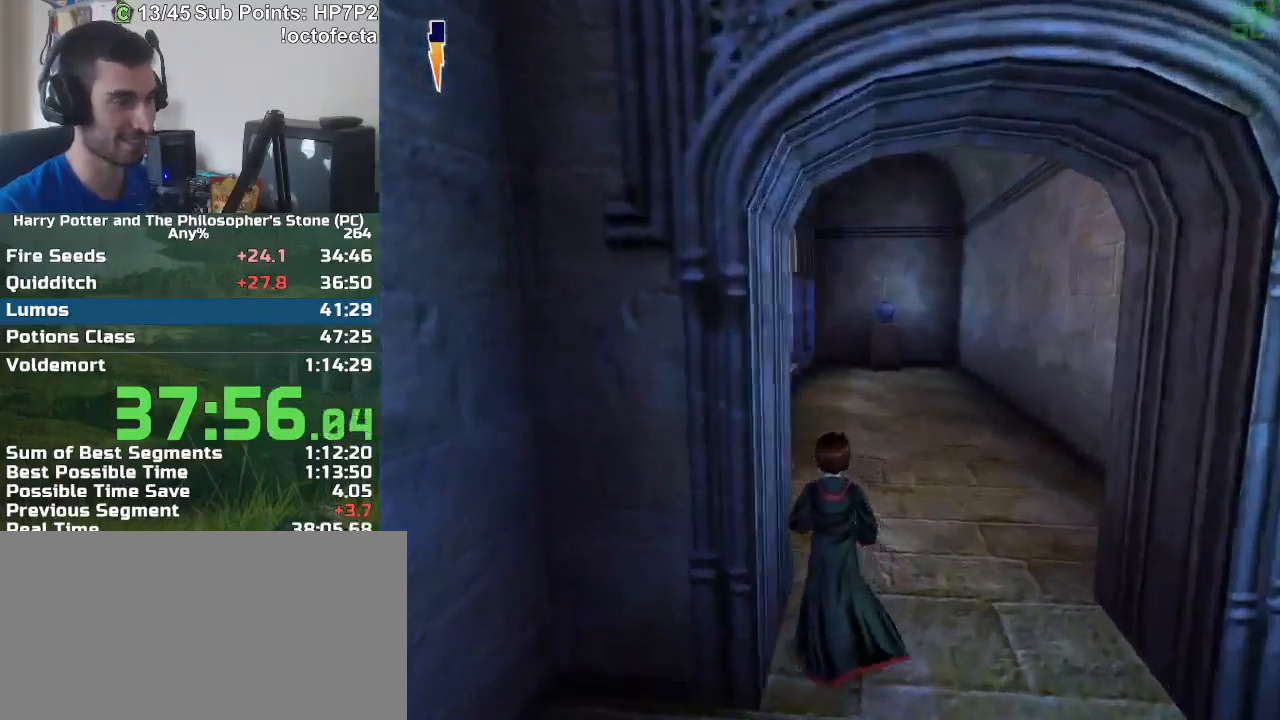
{"keys": ["a", "r", "w"], "mouse": [], "events": []}
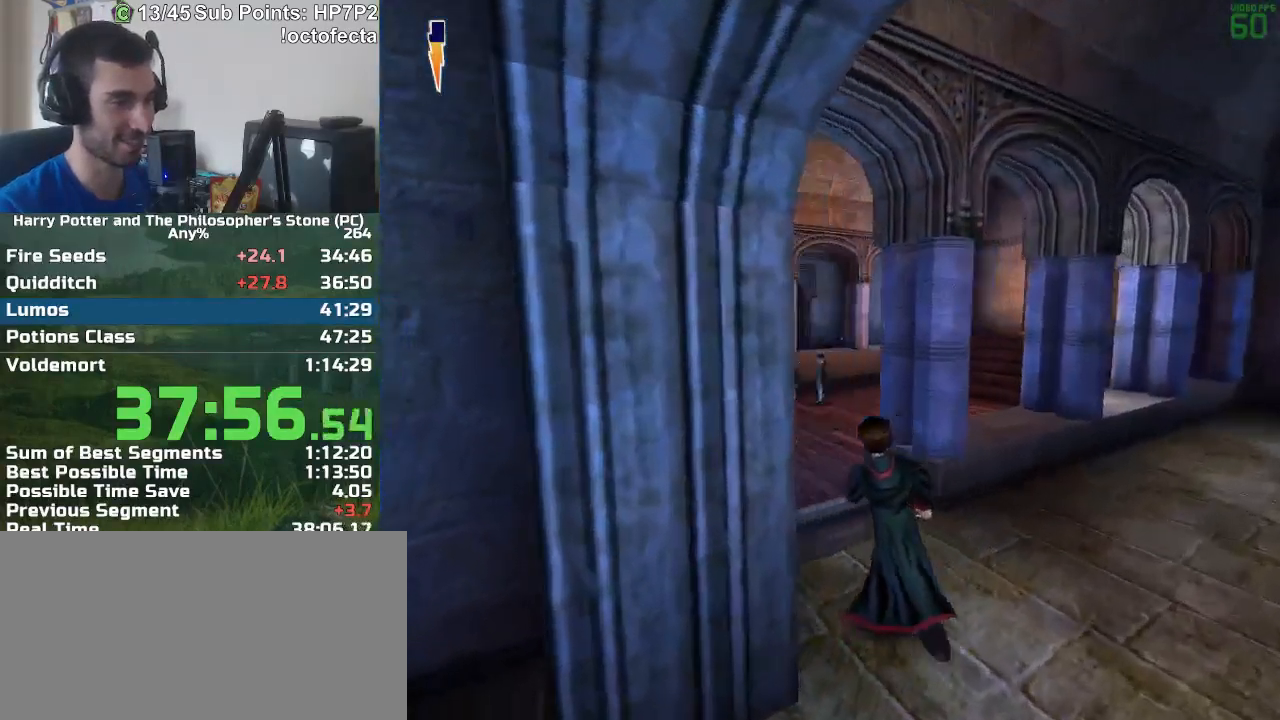
{"keys": ["r", "w"], "mouse": [], "events": [[267, "a", "up"]]}
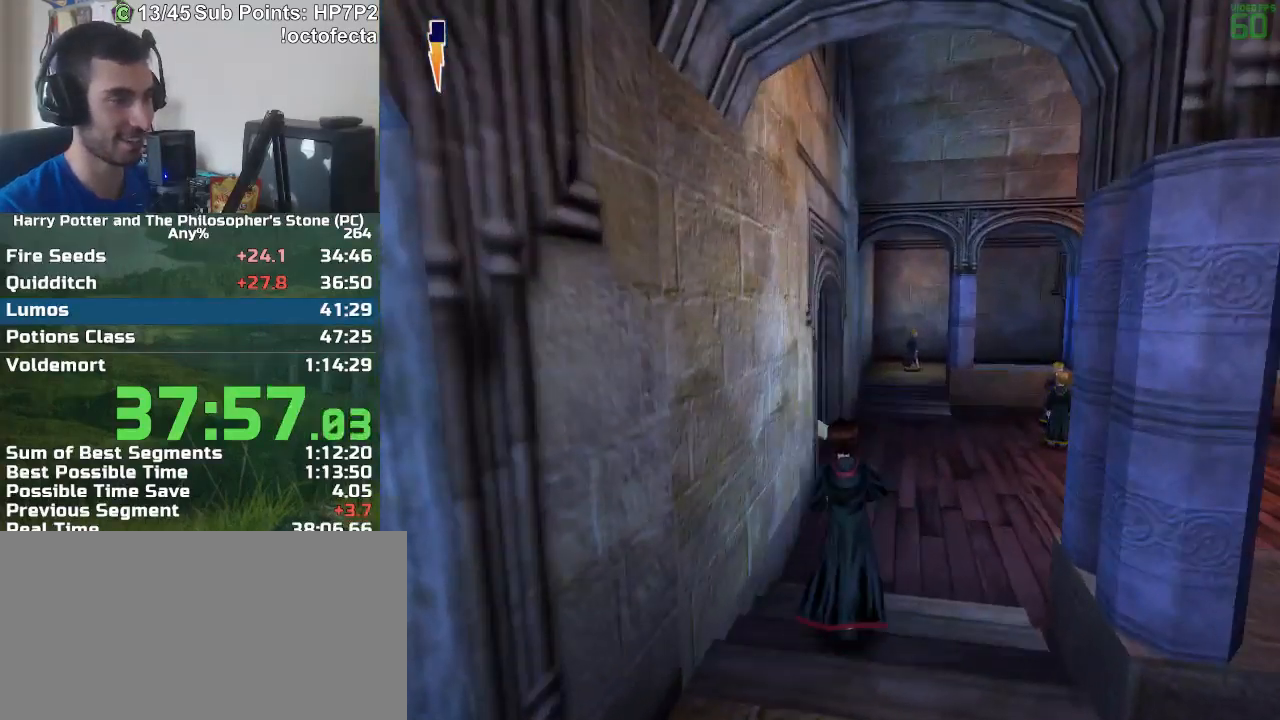
{"keys": ["r", "w"], "mouse": [], "events": []}
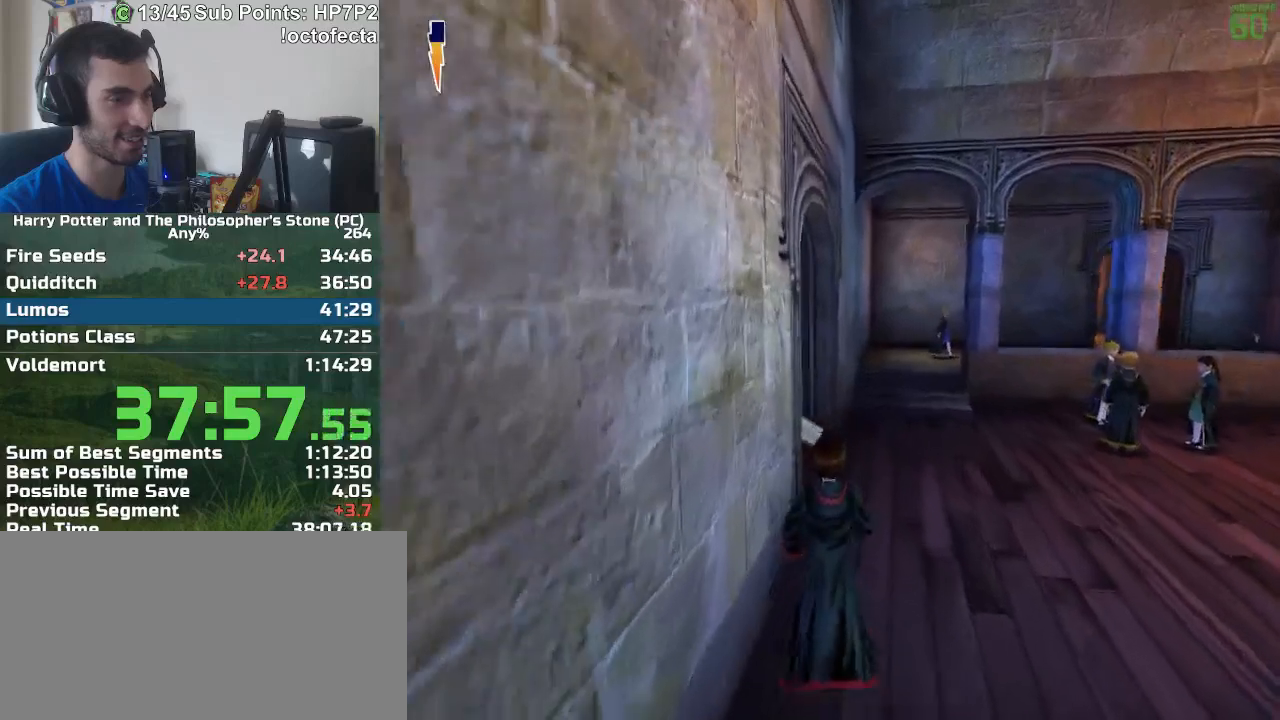
{"keys": ["a", "r", "w"], "mouse": [], "events": [[300, "a", "down"]]}